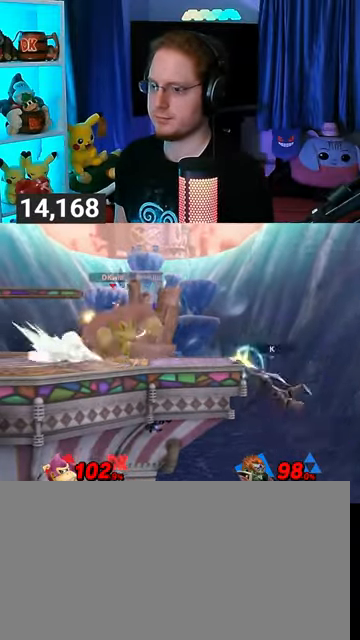
Gameplay with a controller (Nintendo layout); each line is a JSON object with the inputs held at the frame after it. "events" lists button and stick changes between this image and that frame as [ms after this image, input, new state], when the widget could be followed in between. Not read: L3 R3.
{"buttons": [], "left_stick": "right", "right_stick": "center", "events": [[200, "R1", "down"], [267, "R1", "up"], [467, "left_stick", "right"]]}
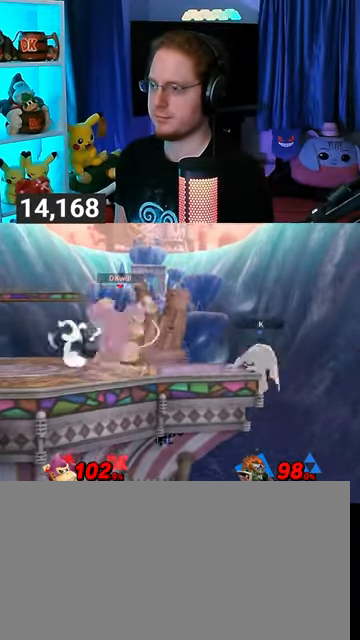
{"buttons": [], "left_stick": "right", "right_stick": "center", "events": [[67, "left_stick", "left"], [200, "left_stick", "center"], [267, "left_stick", "down-left"], [300, "B", "down"], [333, "B", "up"], [333, "left_stick", "down-right"], [400, "left_stick", "right"]]}
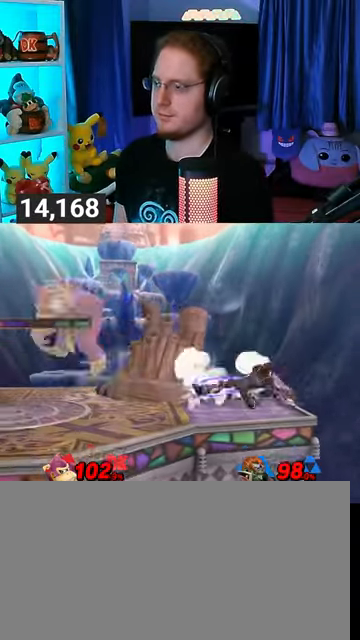
{"buttons": [], "left_stick": "center", "right_stick": "center", "events": [[400, "left_stick", "center"]]}
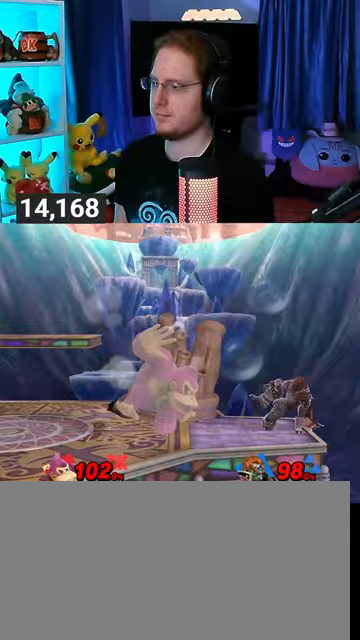
{"buttons": [], "left_stick": "center", "right_stick": "center", "events": [[67, "left_stick", "left"], [233, "left_stick", "center"]]}
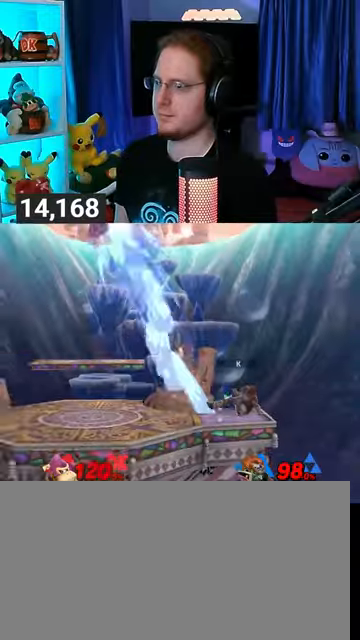
{"buttons": [], "left_stick": "down", "right_stick": "center", "events": [[300, "right_stick", "left"], [400, "left_stick", "down"], [400, "right_stick", "center"]]}
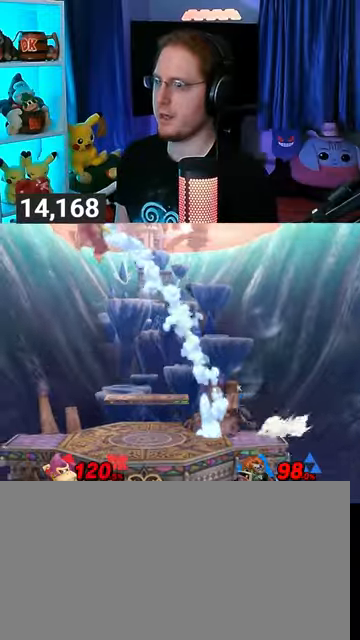
{"buttons": [], "left_stick": "down-right", "right_stick": "center", "events": [[67, "left_stick", "center"], [167, "left_stick", "down"], [267, "left_stick", "center"], [367, "left_stick", "down-right"]]}
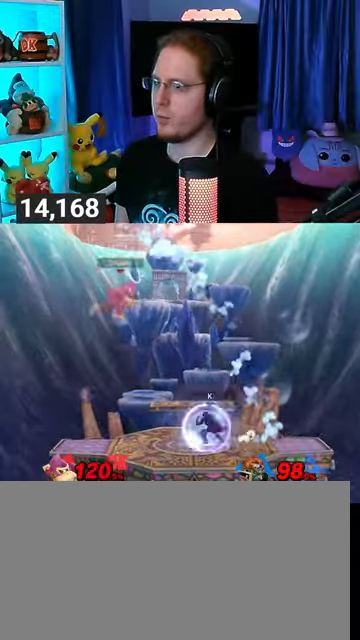
{"buttons": ["Y"], "left_stick": "right", "right_stick": "center", "events": [[67, "left_stick", "center"], [133, "B", "down"], [167, "left_stick", "down"], [200, "B", "up"], [300, "left_stick", "right"], [433, "Y", "down"]]}
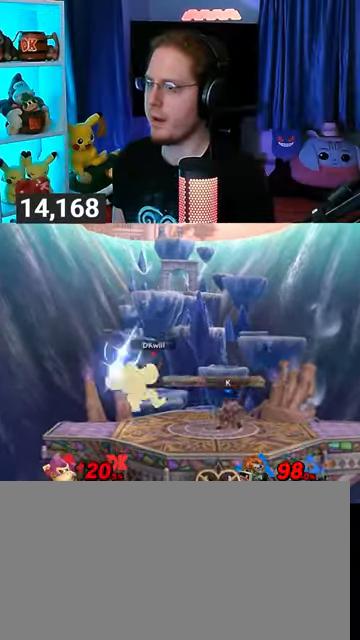
{"buttons": ["Y"], "left_stick": "right", "right_stick": "center", "events": []}
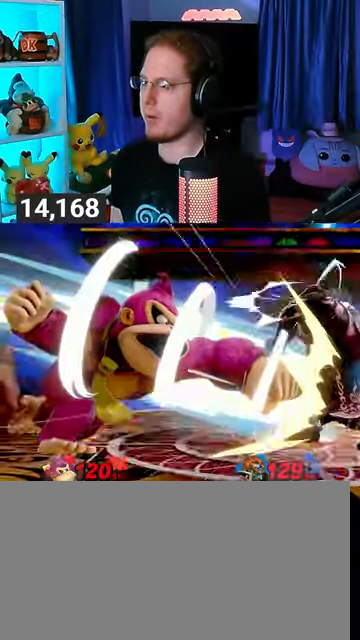
{"buttons": ["B"], "left_stick": "center", "right_stick": "center", "events": [[167, "Y", "up"], [167, "left_stick", "center"], [367, "B", "down"]]}
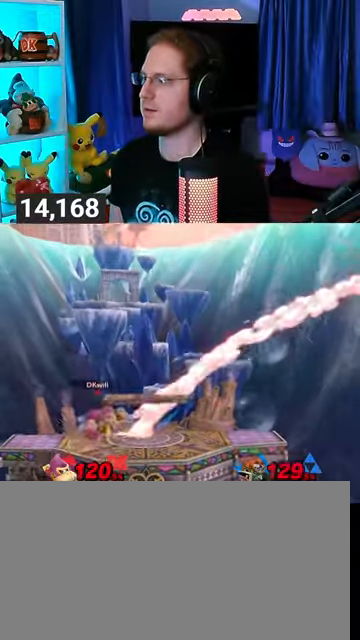
{"buttons": [], "left_stick": "center", "right_stick": "center", "events": [[100, "B", "up"]]}
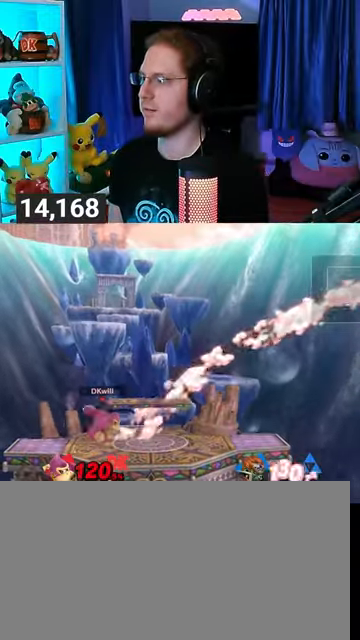
{"buttons": [], "left_stick": "right", "right_stick": "center", "events": [[133, "R1", "down"], [167, "R1", "up"], [300, "left_stick", "right"]]}
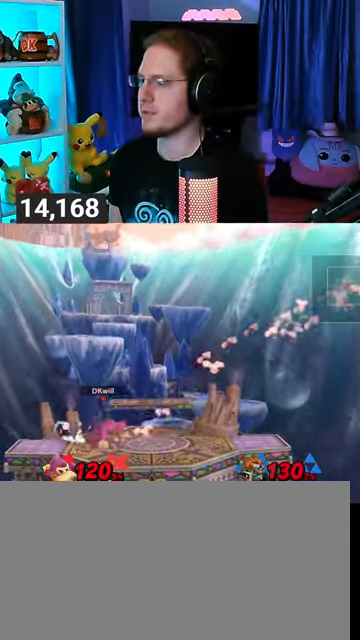
{"buttons": ["Y"], "left_stick": "up-right", "right_stick": "center", "events": [[367, "Y", "down"], [367, "left_stick", "center"], [500, "left_stick", "up-right"]]}
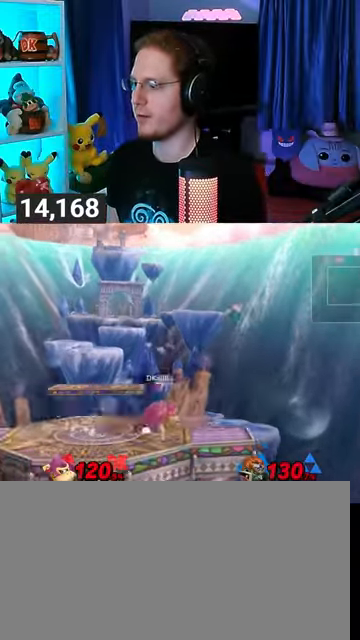
{"buttons": [], "left_stick": "down-left", "right_stick": "center", "events": [[333, "Y", "up"], [433, "left_stick", "down-left"]]}
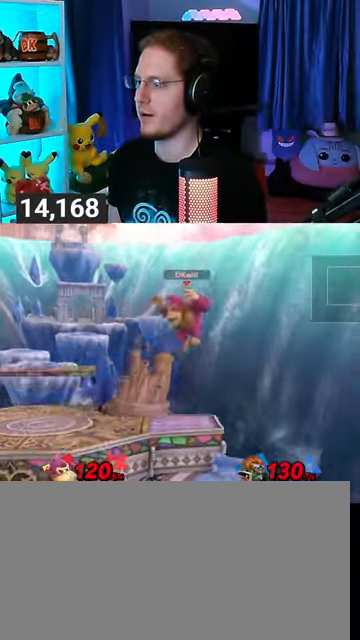
{"buttons": [], "left_stick": "left", "right_stick": "center", "events": [[67, "left_stick", "left"]]}
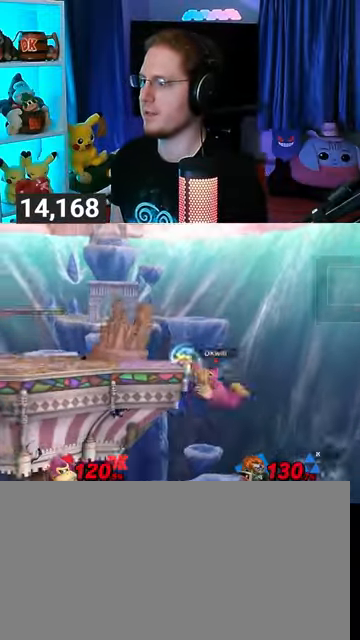
{"buttons": [], "left_stick": "right", "right_stick": "center", "events": [[33, "left_stick", "center"], [433, "left_stick", "right"]]}
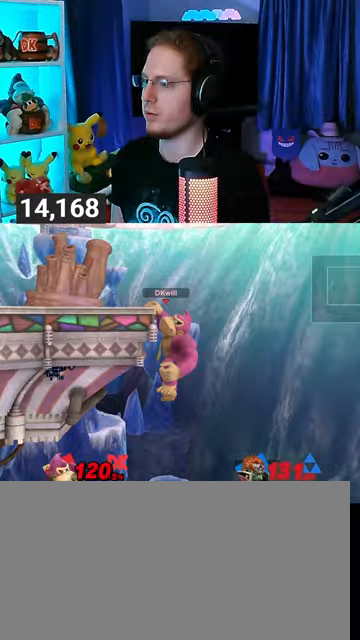
{"buttons": [], "left_stick": "right", "right_stick": "center", "events": [[33, "left_stick", "center"], [100, "A", "down"], [200, "A", "up"], [233, "left_stick", "right"]]}
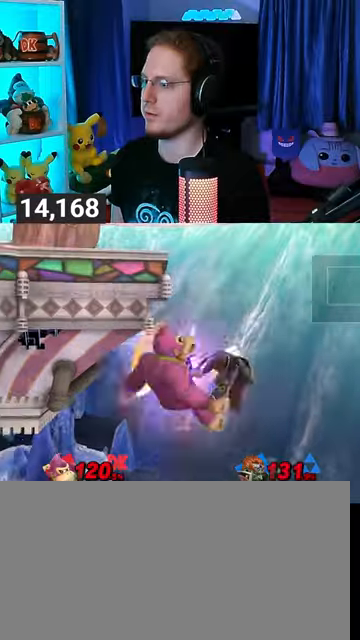
{"buttons": [], "left_stick": "up", "right_stick": "center", "events": [[100, "left_stick", "center"], [367, "left_stick", "up"], [400, "X", "down"], [467, "X", "up"]]}
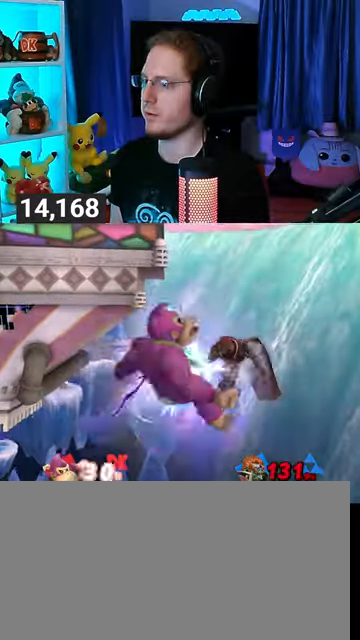
{"buttons": [], "left_stick": "left", "right_stick": "center", "events": [[200, "left_stick", "left"], [267, "Y", "down"], [333, "Y", "up"], [367, "Y", "down"], [433, "Y", "up"]]}
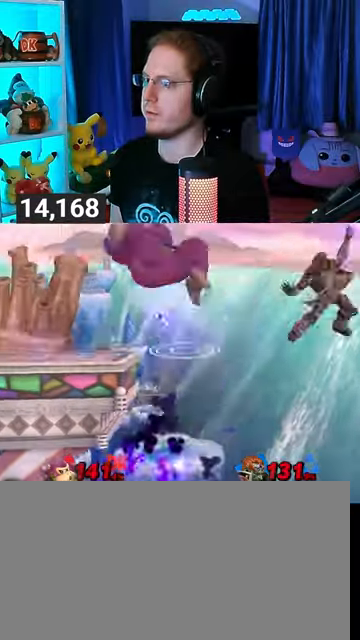
{"buttons": [], "left_stick": "center", "right_stick": "center", "events": [[33, "left_stick", "up-right"], [200, "left_stick", "up-left"], [267, "left_stick", "down-left"], [367, "left_stick", "center"], [400, "B", "down"], [500, "B", "up"]]}
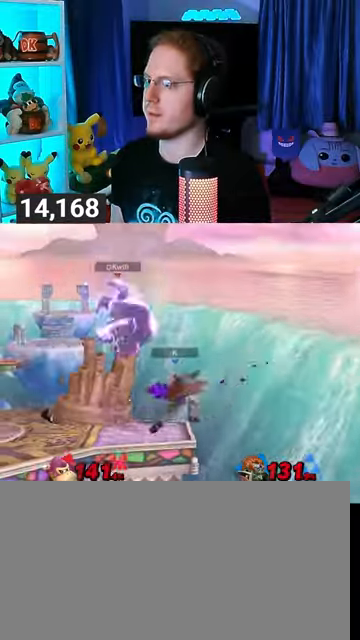
{"buttons": [], "left_stick": "right", "right_stick": "center", "events": [[300, "left_stick", "right"], [333, "X", "down"], [367, "left_stick", "center"], [400, "X", "up"], [433, "left_stick", "right"]]}
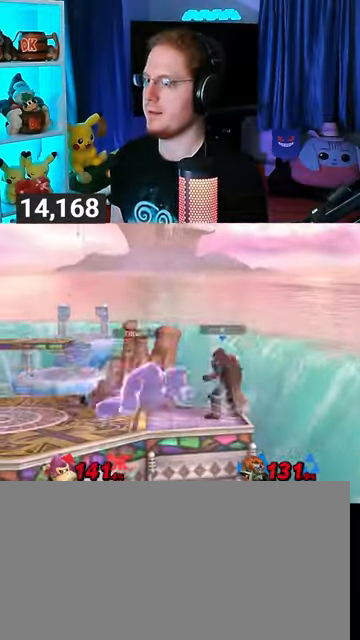
{"buttons": ["R1"], "left_stick": "down", "right_stick": "center", "events": [[400, "R1", "down"], [433, "left_stick", "down"]]}
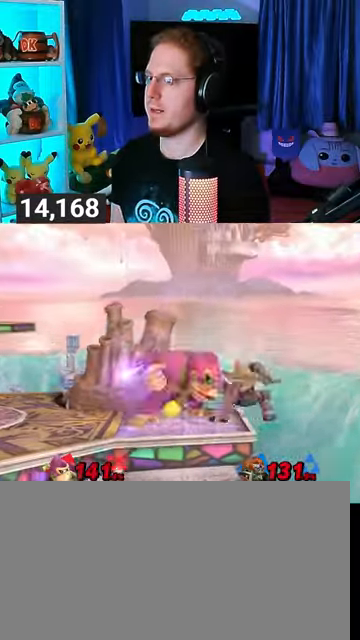
{"buttons": ["R1"], "left_stick": "left", "right_stick": "center", "events": [[100, "left_stick", "left"]]}
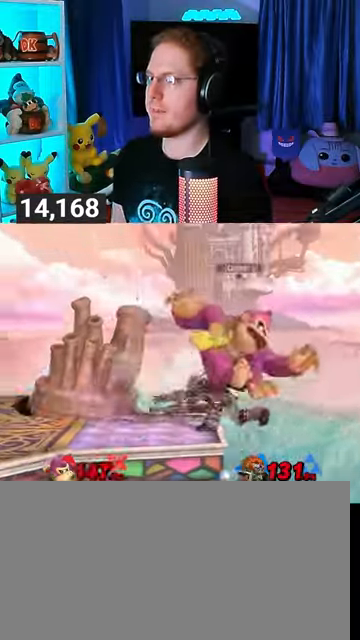
{"buttons": ["R1"], "left_stick": "left", "right_stick": "center", "events": []}
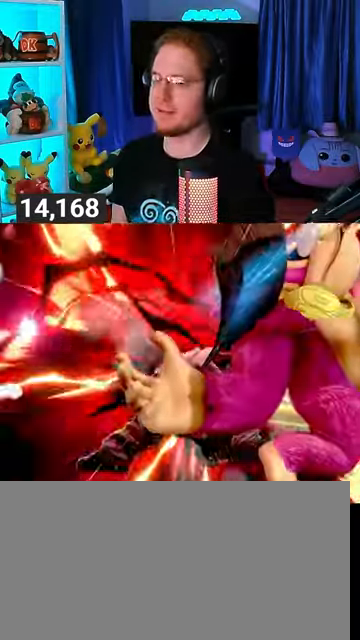
{"buttons": [], "left_stick": "center", "right_stick": "center", "events": [[167, "left_stick", "center"], [333, "R1", "up"]]}